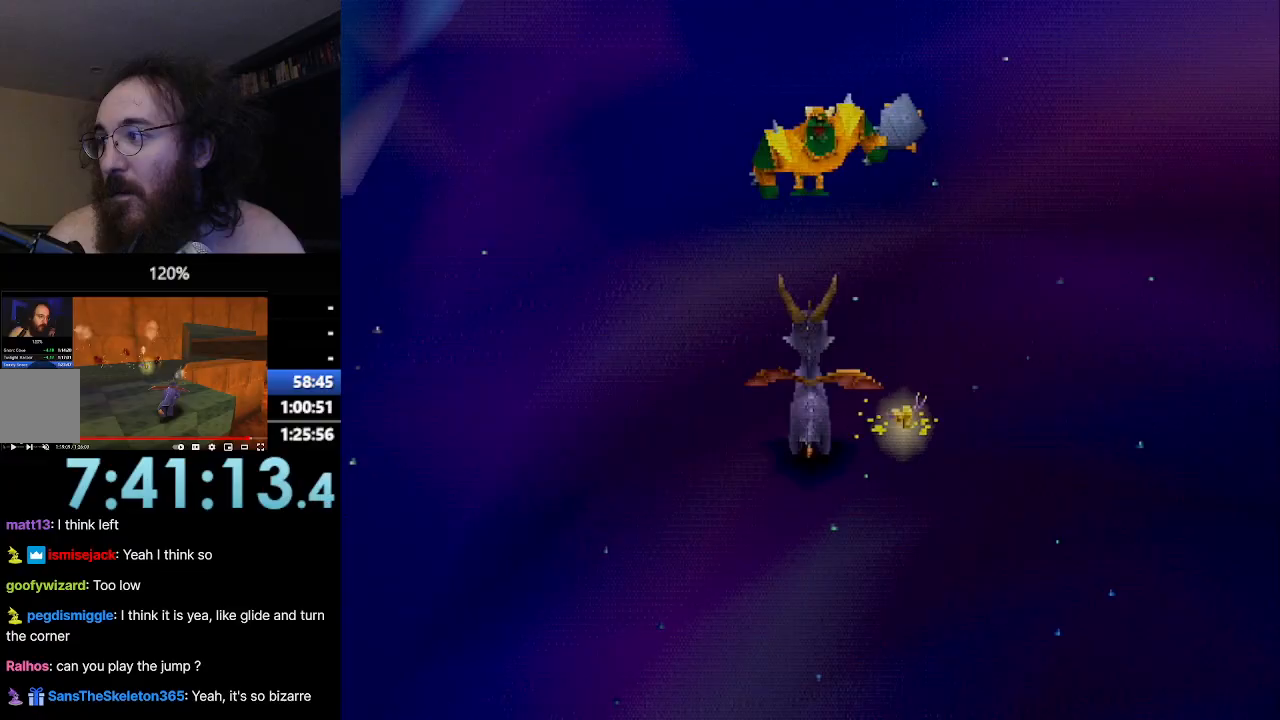
Gameplay with a controller (PlayStation layout); each line is a JSON object with the inputs held at the frame after it. "events" lists button and stick changes between this image and that frame as [ms after this image, input, new state], when the widget could be followed in between. Not read: L3 R3 right_stick.
{"buttons": [], "left_stick": "center", "events": [[183, "left_stick", "center"]]}
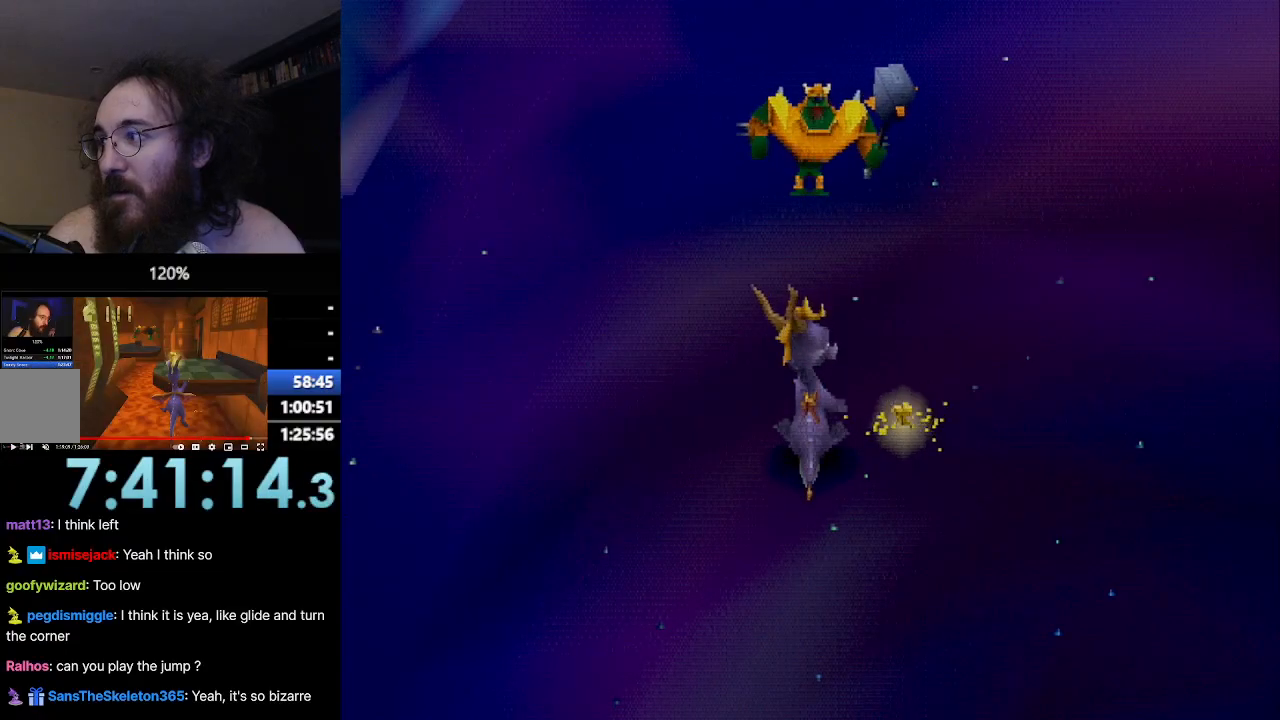
{"buttons": [], "left_stick": "center", "events": []}
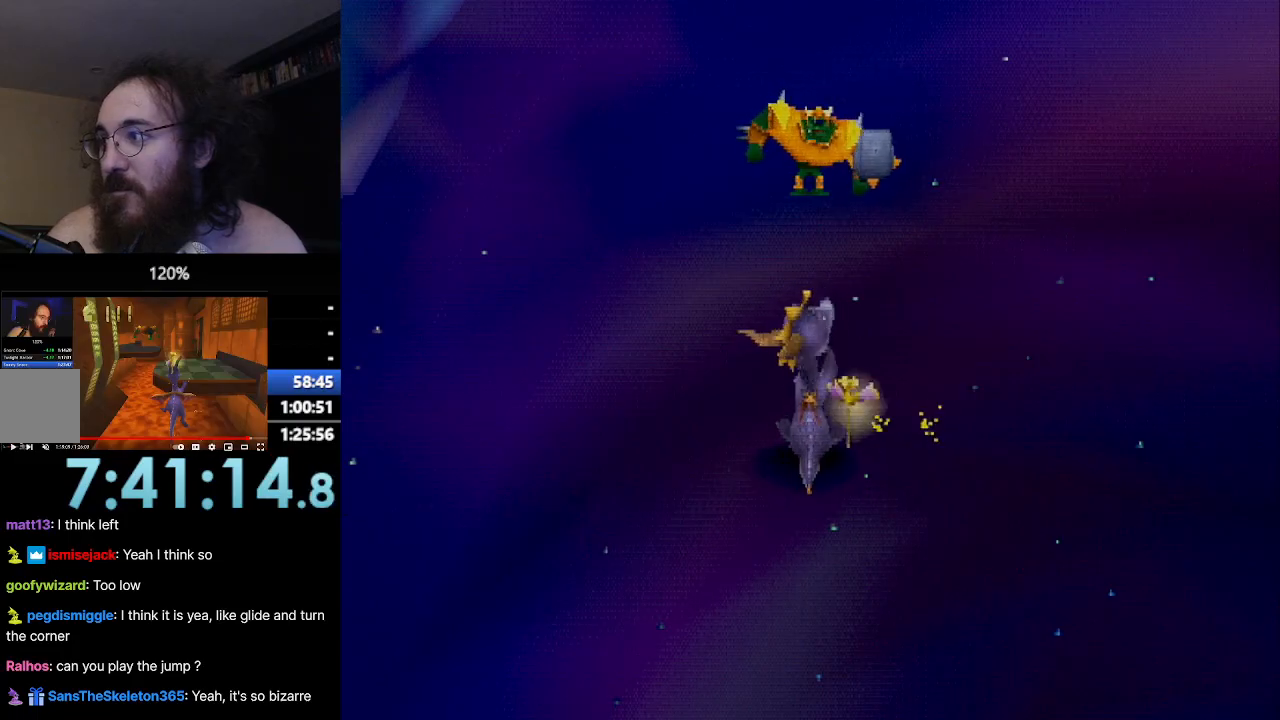
{"buttons": ["CROSS"], "left_stick": "center", "events": [[384, "CROSS", "down"]]}
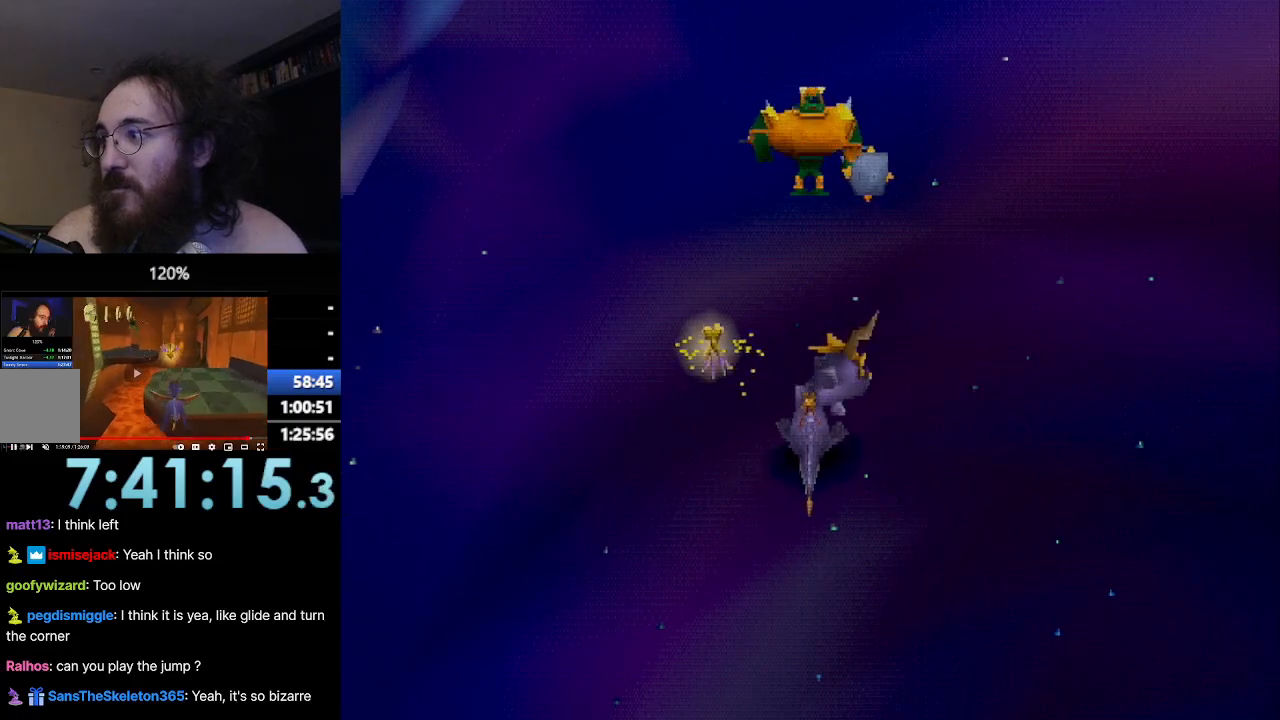
{"buttons": [], "left_stick": "center", "events": [[17, "CROSS", "up"], [251, "left_stick", "left"], [384, "left_stick", "center"]]}
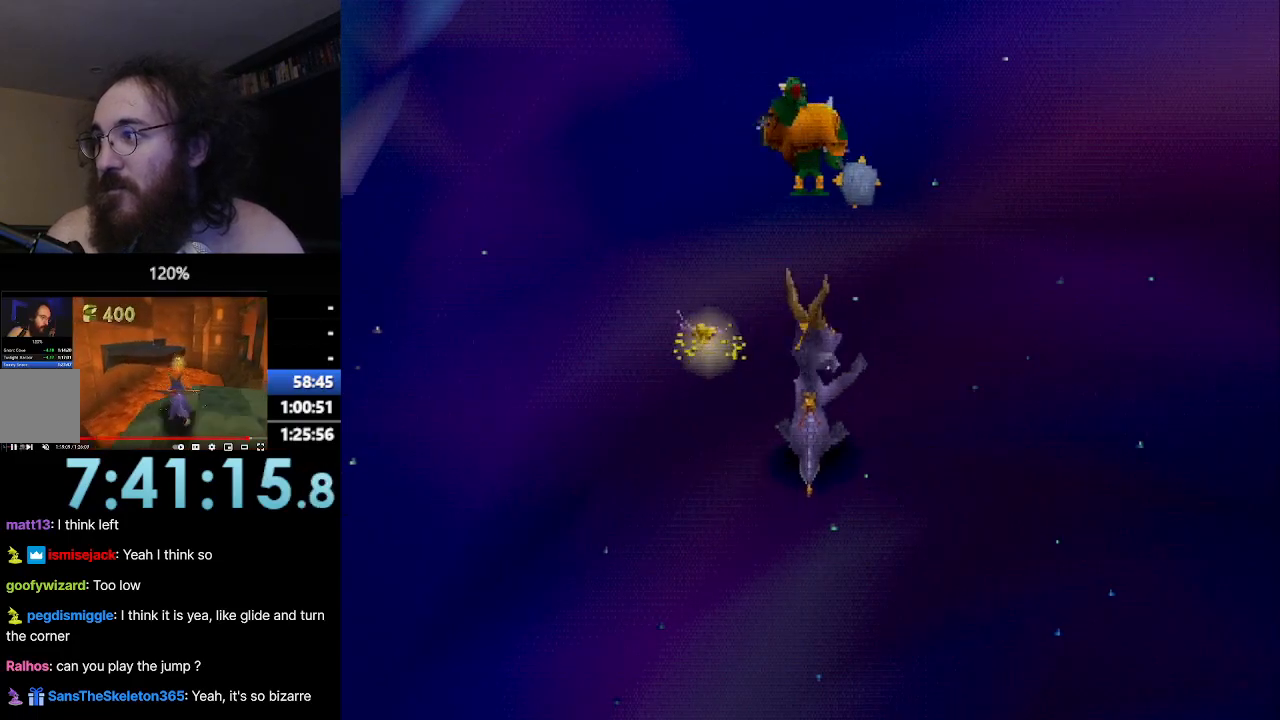
{"buttons": [], "left_stick": "center", "events": [[67, "left_stick", "left"], [117, "CROSS", "down"], [150, "left_stick", "center"], [250, "CROSS", "up"], [350, "CROSS", "down"], [467, "CROSS", "up"]]}
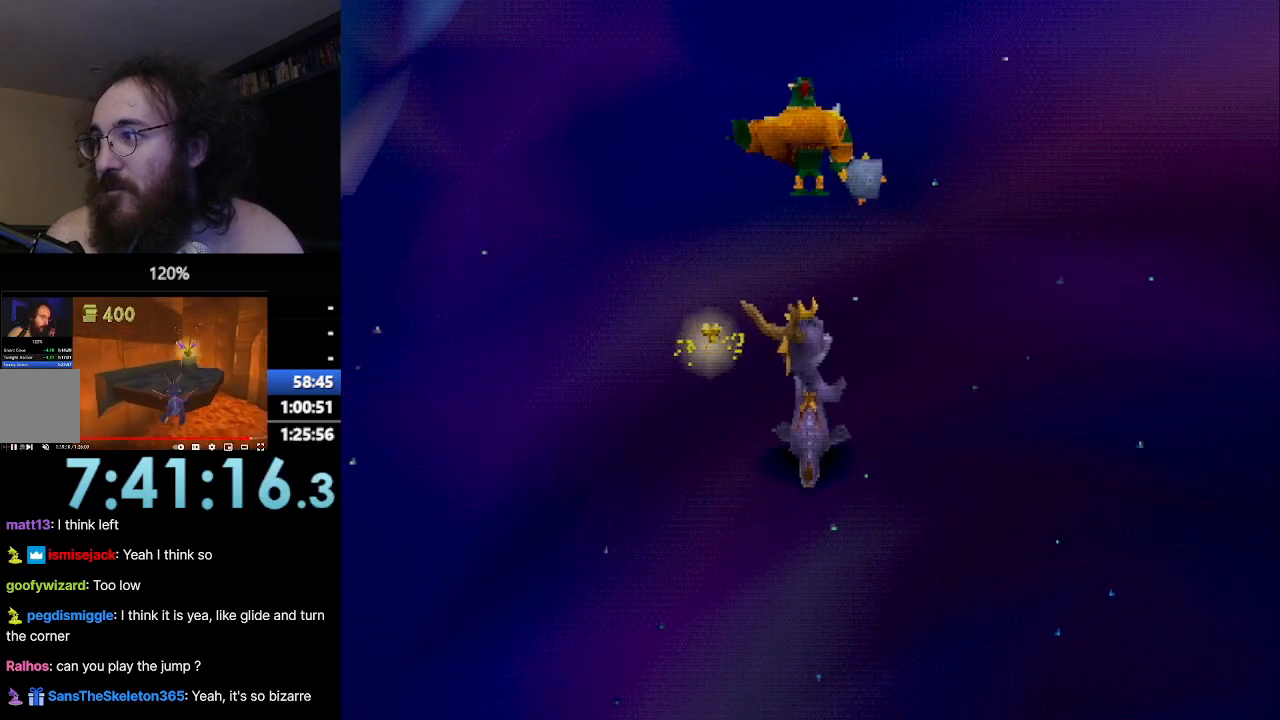
{"buttons": [], "left_stick": "center", "events": [[134, "left_stick", "right"], [201, "left_stick", "center"]]}
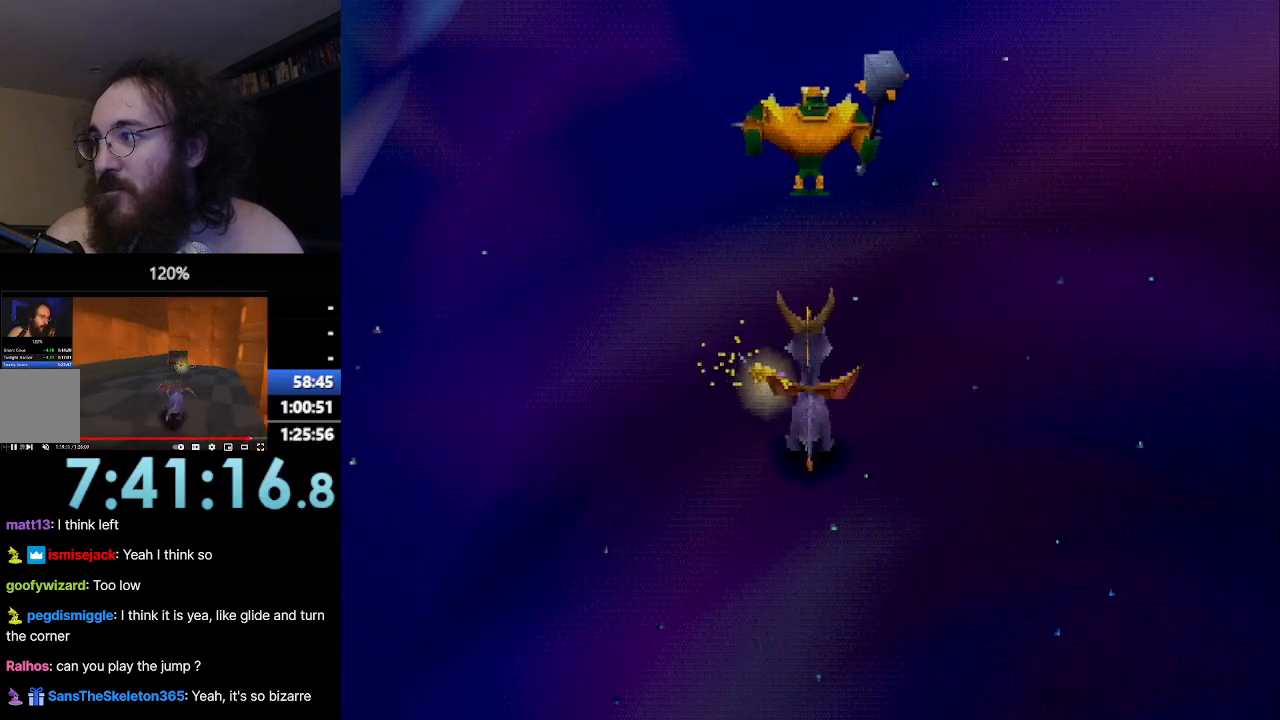
{"buttons": [], "left_stick": "left", "events": [[500, "left_stick", "left"]]}
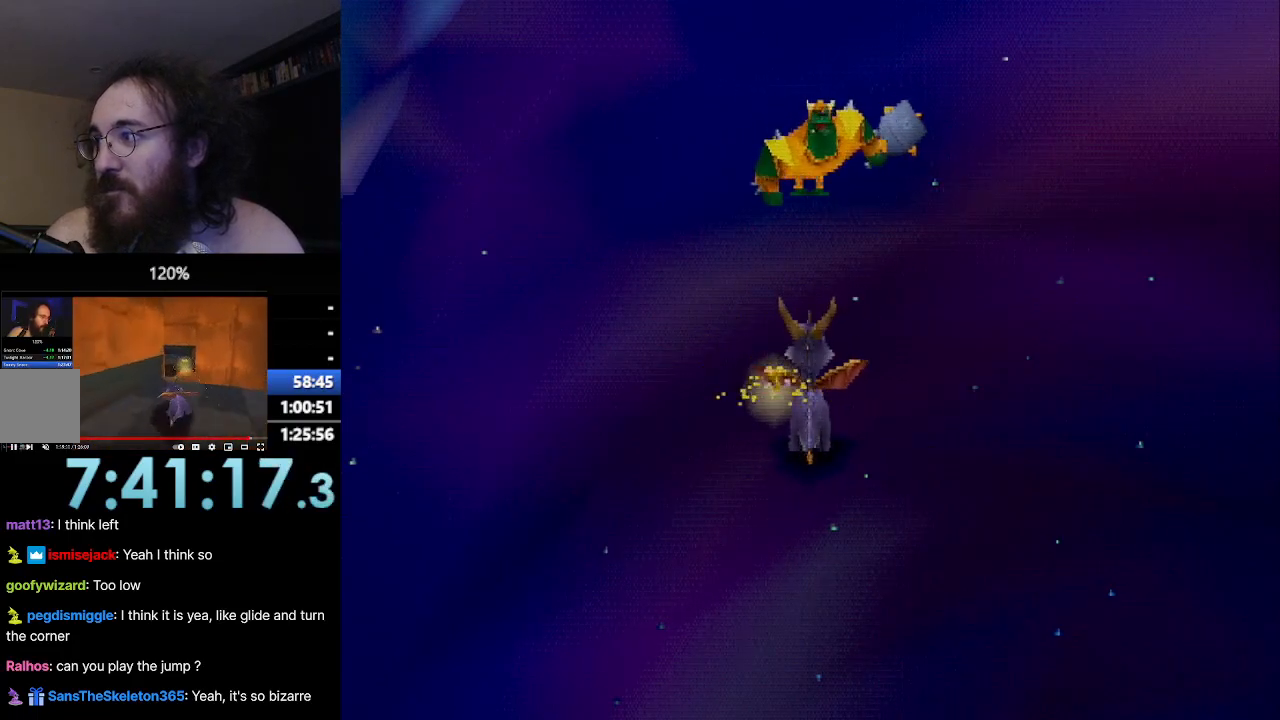
{"buttons": ["CROSS"], "left_stick": "up-left", "events": [[84, "CROSS", "down"], [84, "left_stick", "center"], [251, "CROSS", "up"], [384, "CROSS", "down"], [384, "left_stick", "up-left"]]}
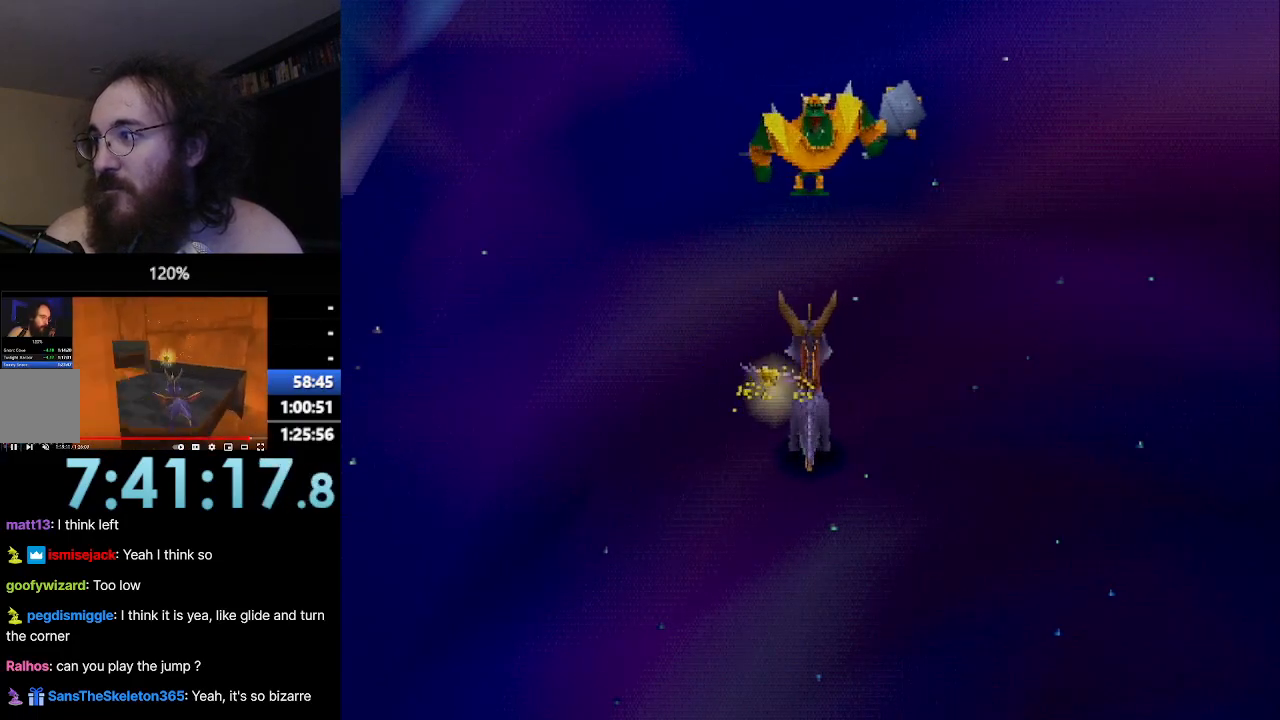
{"buttons": ["CROSS"], "left_stick": "up", "events": [[17, "CROSS", "up"], [284, "left_stick", "up"], [350, "CROSS", "down"]]}
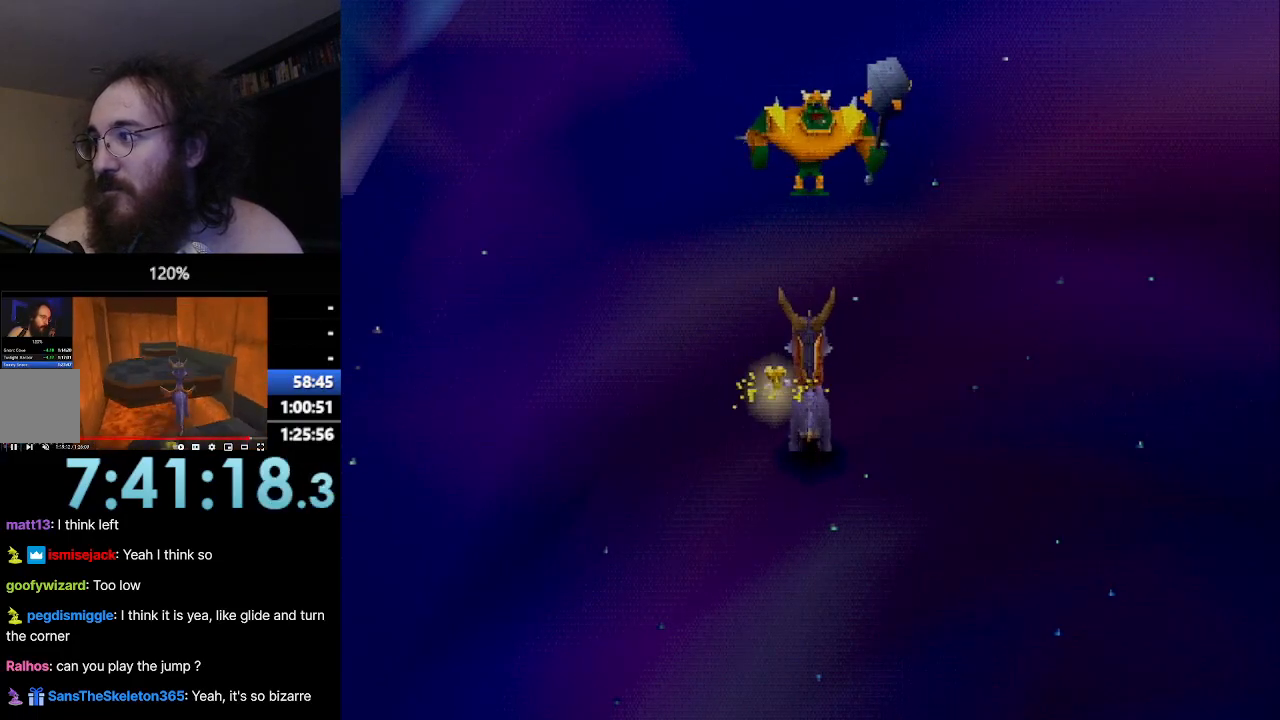
{"buttons": [], "left_stick": "center", "events": [[117, "CROSS", "up"], [201, "left_stick", "center"]]}
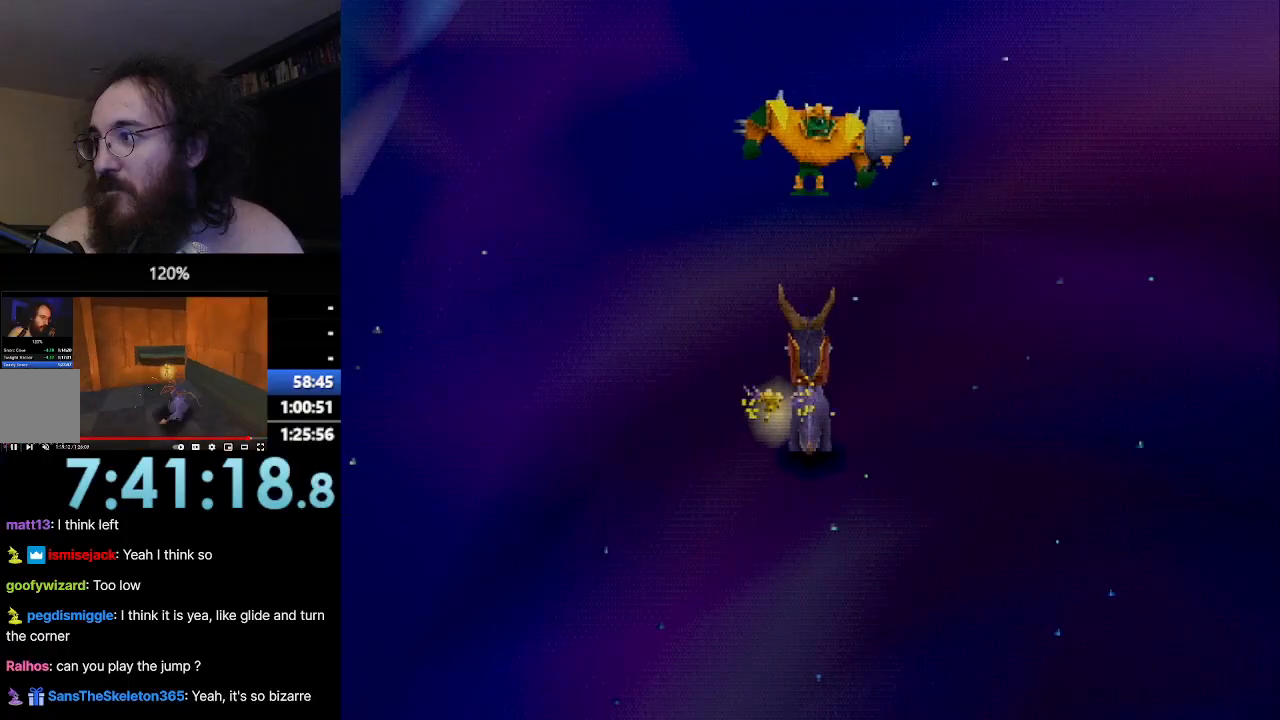
{"buttons": [], "left_stick": "center", "events": []}
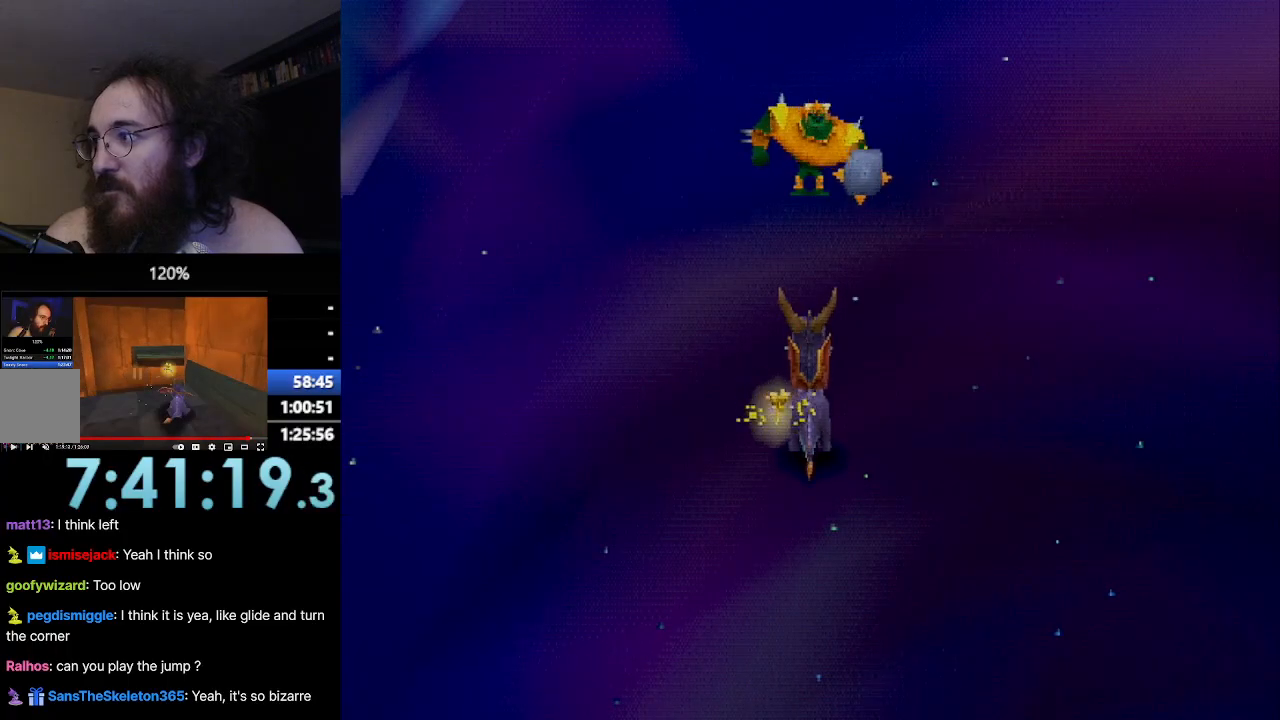
{"buttons": [], "left_stick": "center", "events": []}
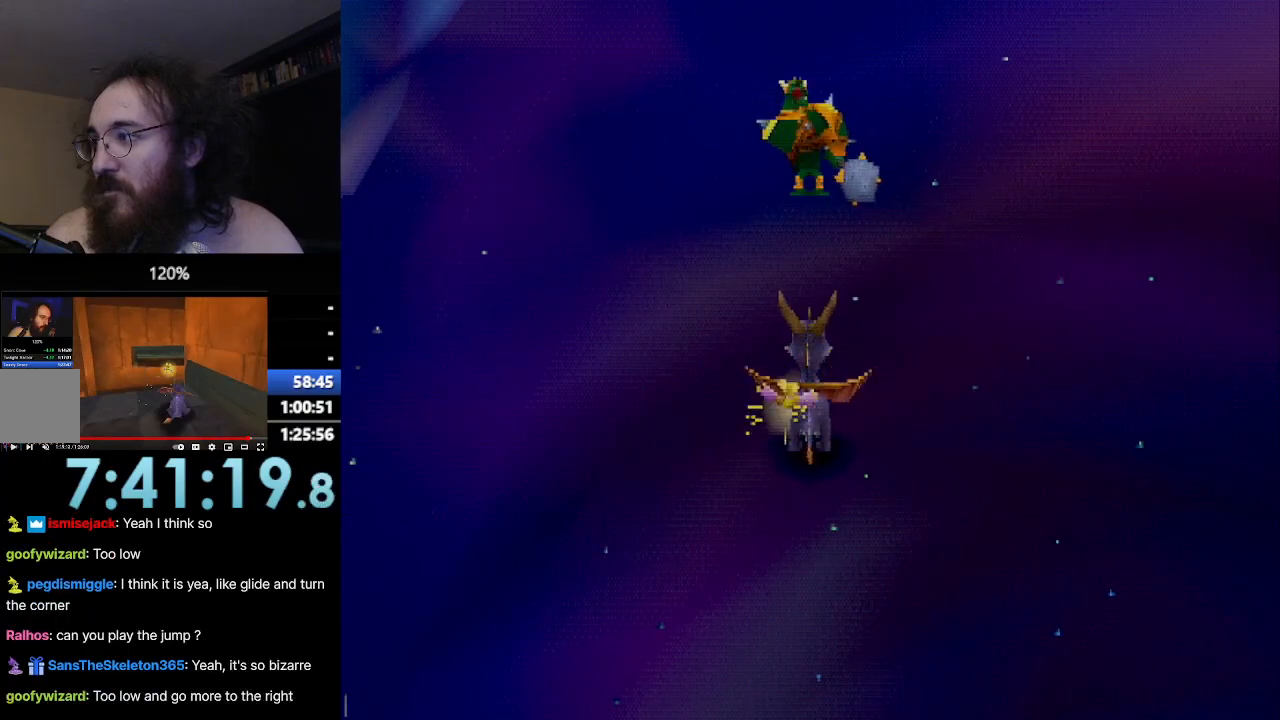
{"buttons": ["CROSS"], "left_stick": "center", "events": [[400, "CROSS", "down"], [400, "left_stick", "up-left"], [484, "left_stick", "center"]]}
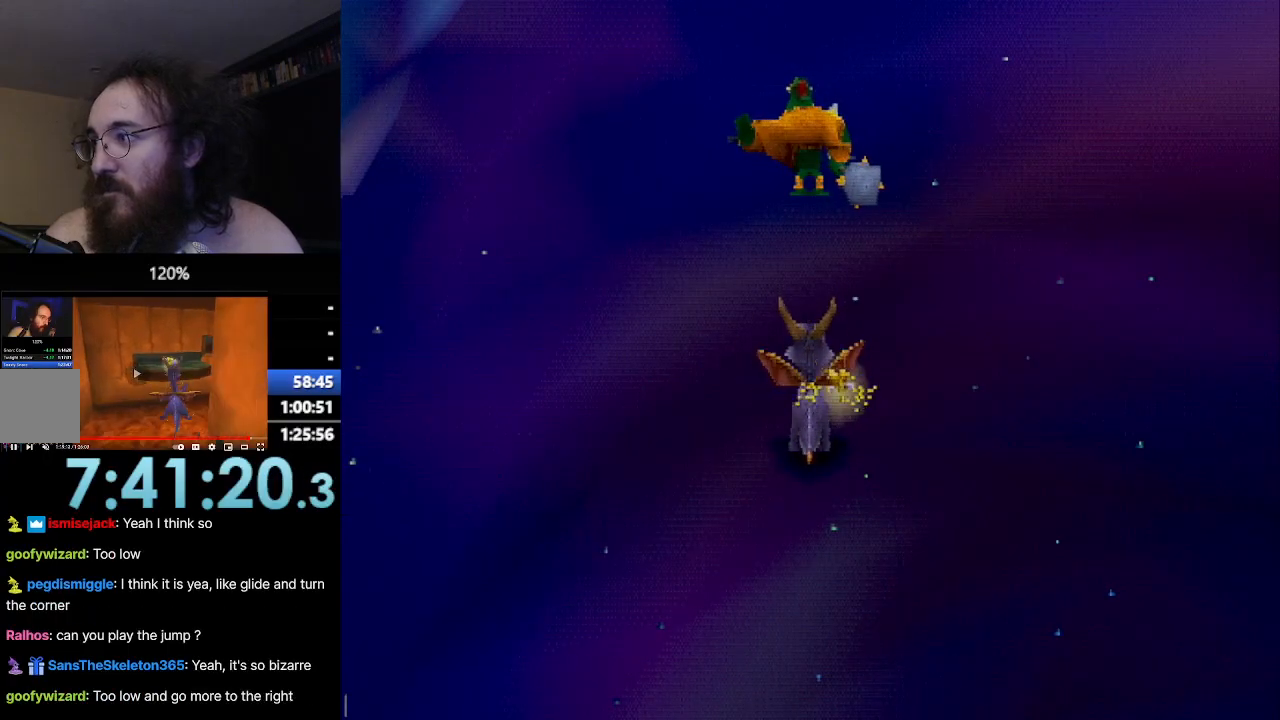
{"buttons": [], "left_stick": "center", "events": [[50, "CROSS", "up"]]}